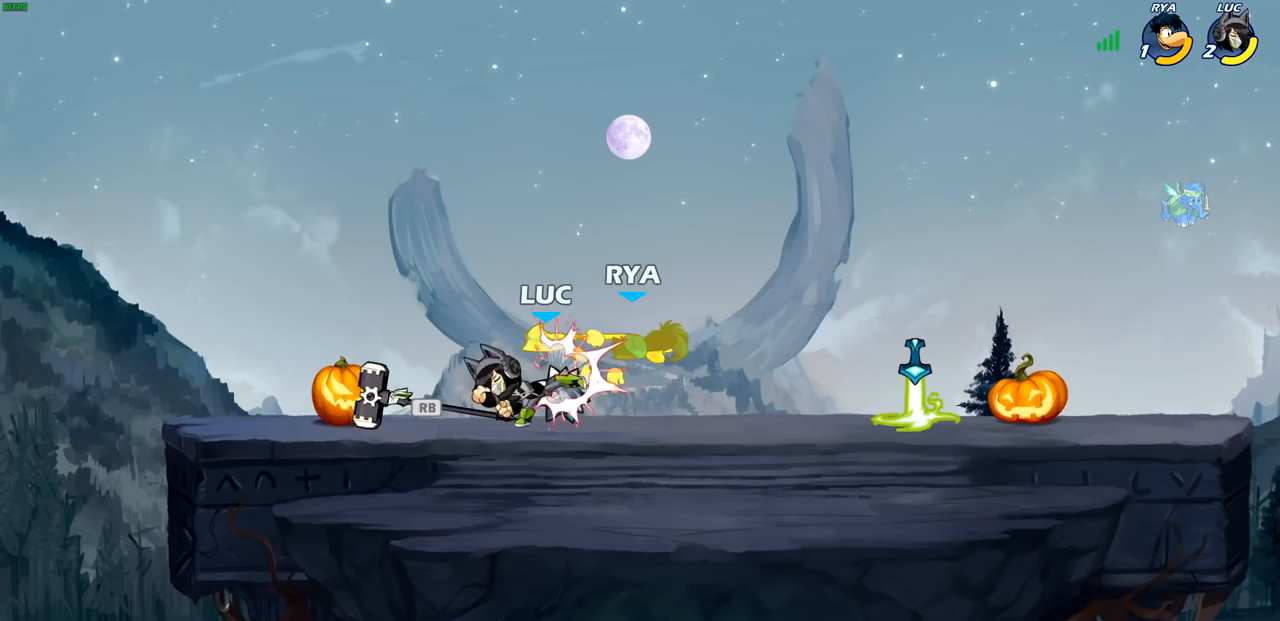
Gameplay with a controller (PlayStation layout); each line is a JSON object with the inputs held at the frame after it. "events" lists button and stick changes between this image and that frame as [ms after this image, input, new state], when the widget could be followed in between.
{"buttons": [], "left_stick": "center", "right_stick": "center", "events": [[83, "left_stick", "left"], [283, "R1", "down"], [283, "left_stick", "up"], [350, "R1", "up"], [350, "left_stick", "right"], [450, "left_stick", "center"]]}
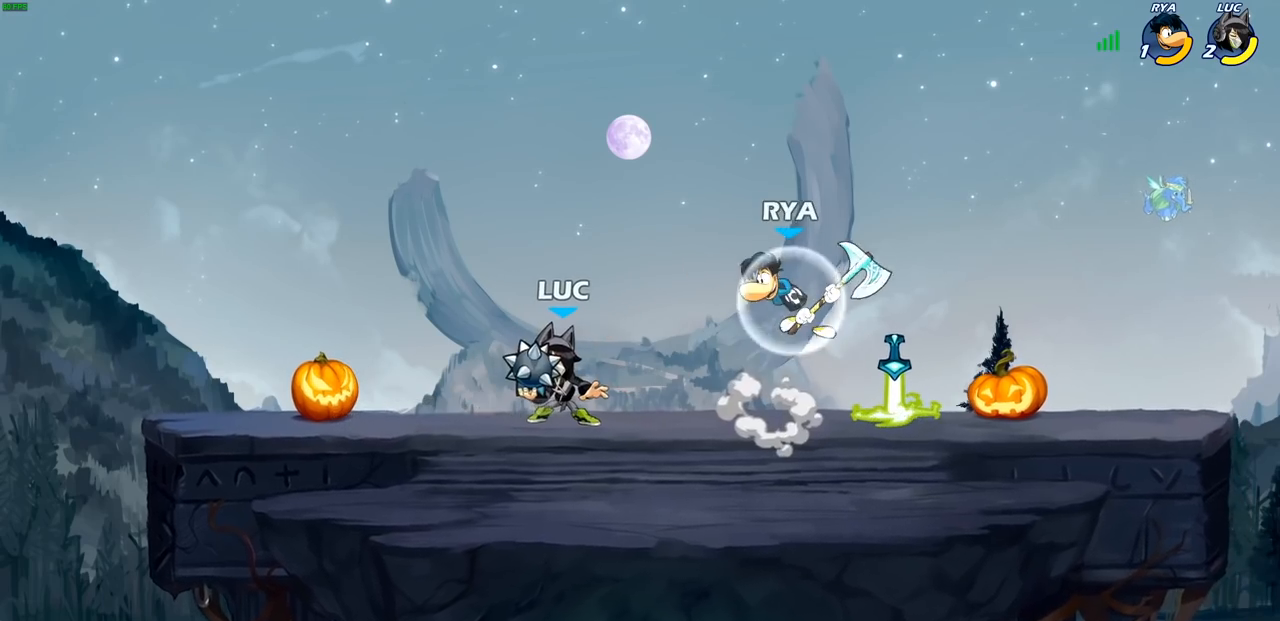
{"buttons": [], "left_stick": "center", "right_stick": "center", "events": [[150, "CIRCLE", "down"], [150, "left_stick", "right"], [200, "CIRCLE", "up"], [200, "left_stick", "center"]]}
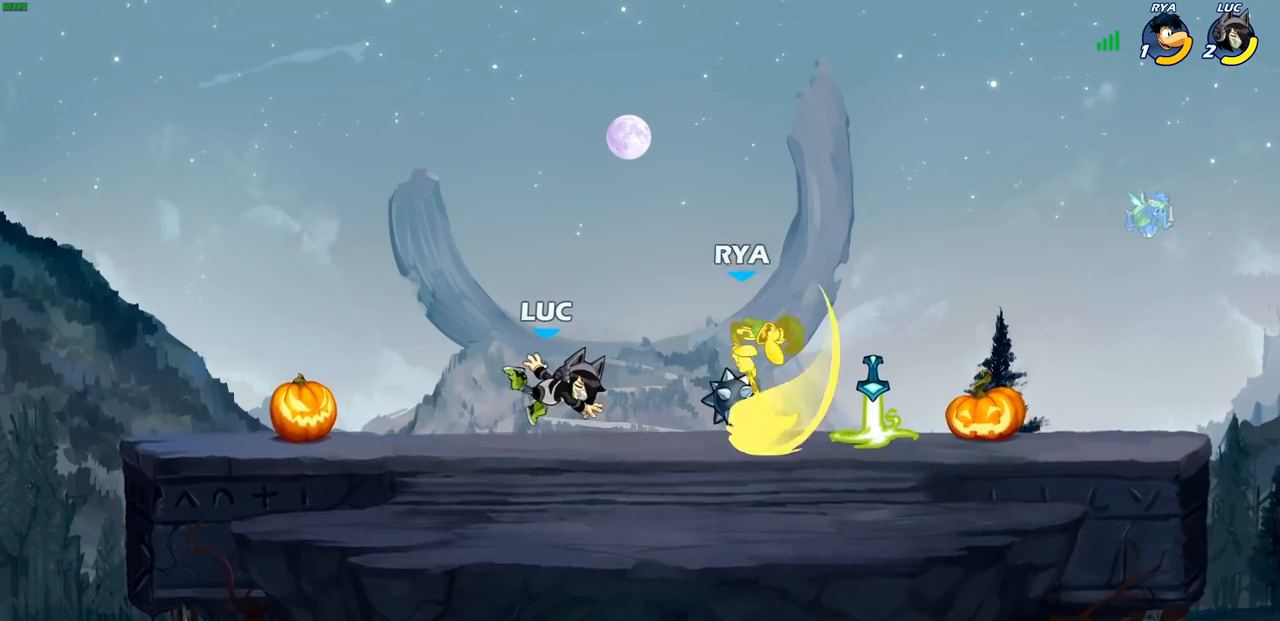
{"buttons": ["SQUARE"], "left_stick": "center", "right_stick": "center"}
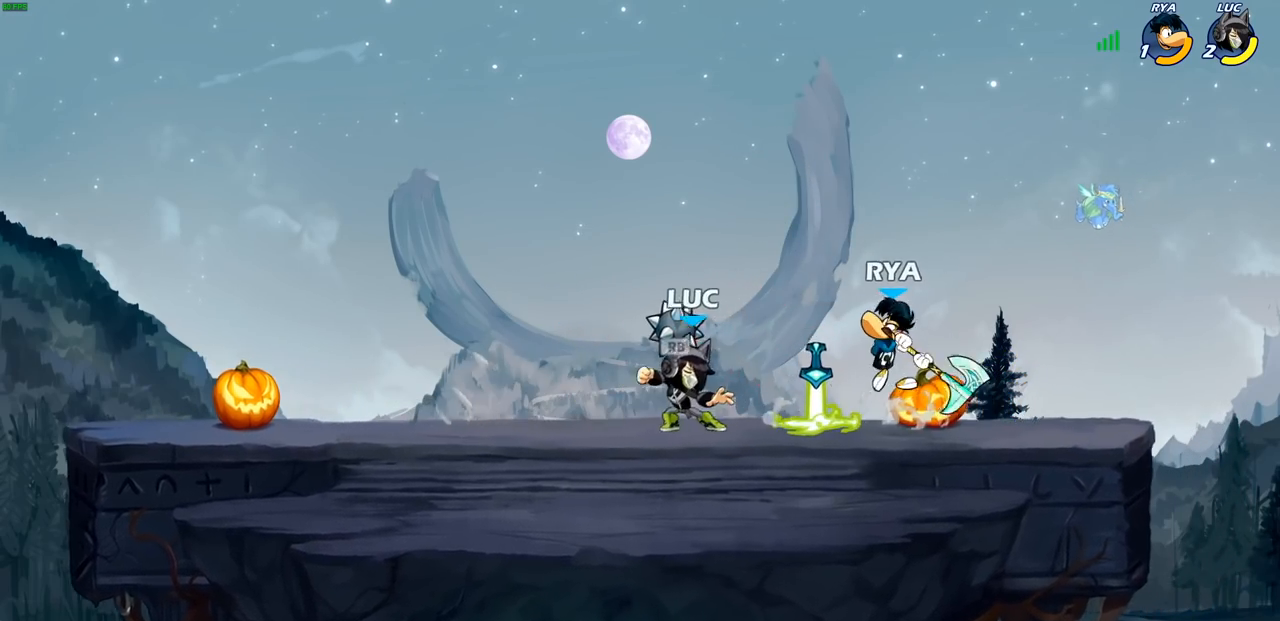
{"buttons": [], "left_stick": "center", "right_stick": "center", "events": [[83, "SQUARE", "up"], [300, "SQUARE", "down"], [383, "SQUARE", "up"]]}
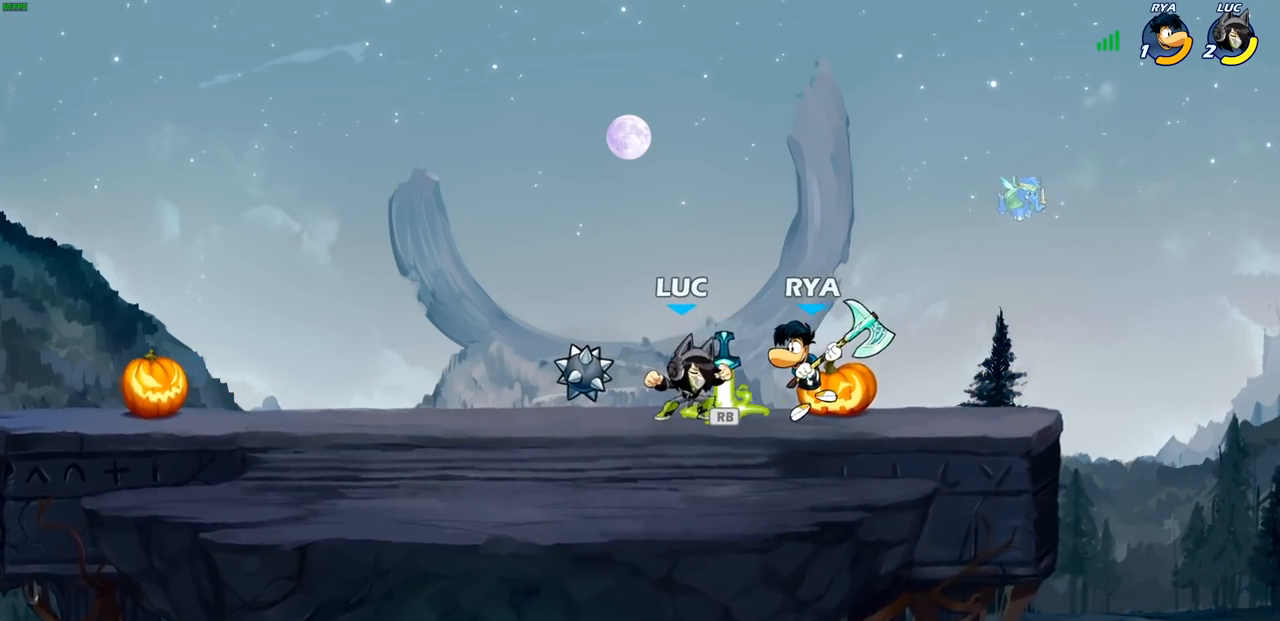
{"buttons": [], "left_stick": "center", "right_stick": "center", "events": [[33, "R1", "down"], [67, "left_stick", "right"], [83, "CROSS", "down"], [133, "R1", "up"], [133, "left_stick", "up-right"], [233, "CROSS", "up"], [350, "left_stick", "down"], [483, "left_stick", "center"]]}
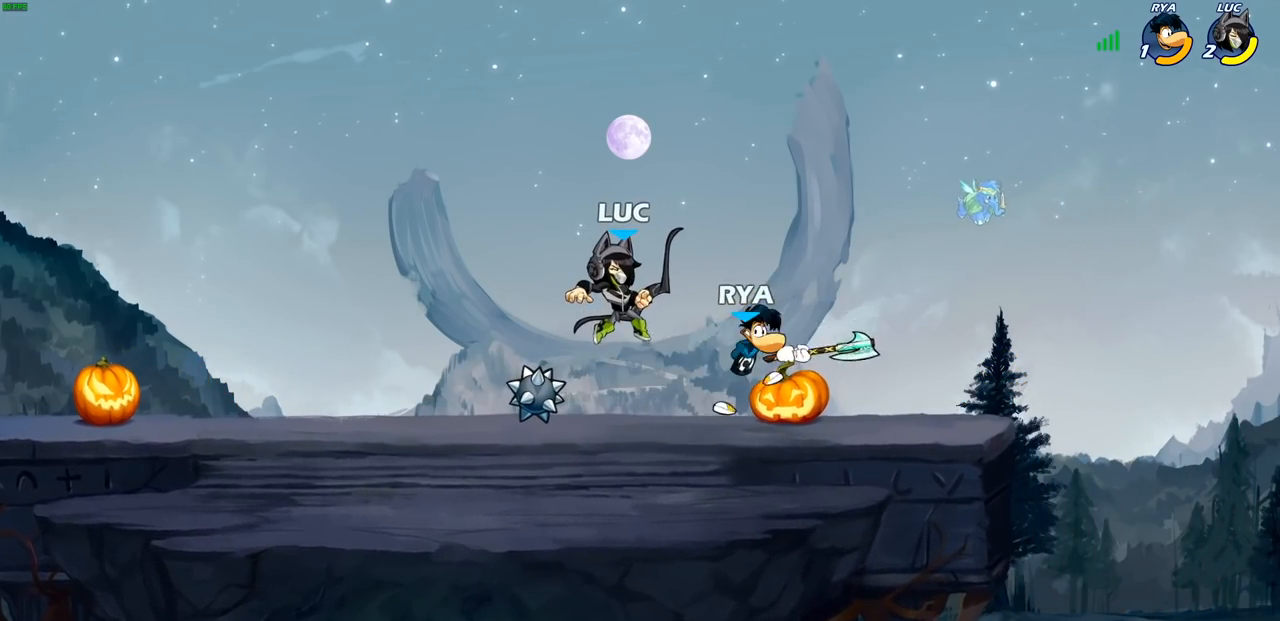
{"buttons": [], "left_stick": "left", "right_stick": "center", "events": [[450, "left_stick", "left"]]}
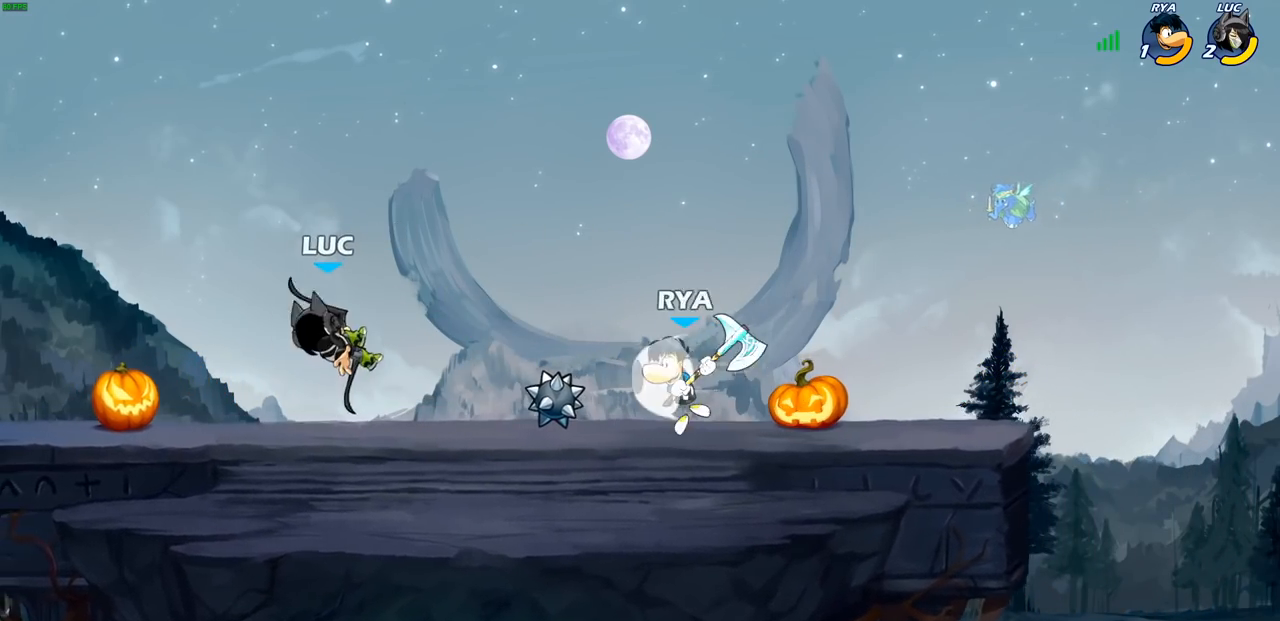
{"buttons": [], "left_stick": "left", "right_stick": "center", "events": []}
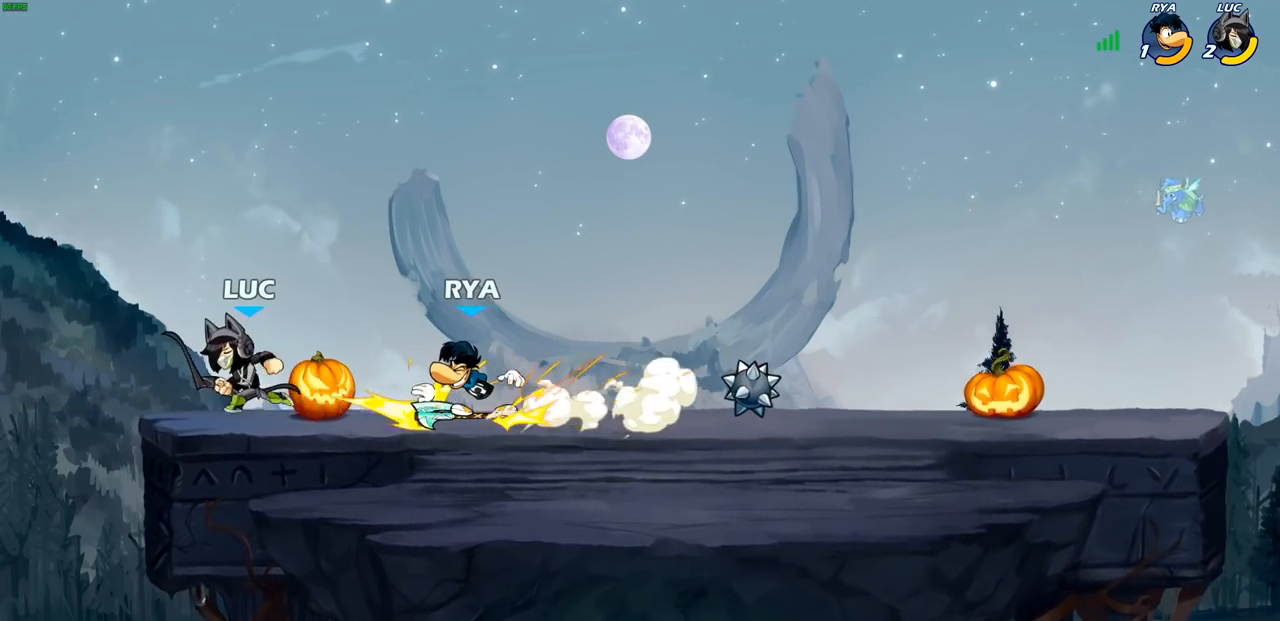
{"buttons": [], "left_stick": "center", "right_stick": "center", "events": [[17, "left_stick", "up-left"], [50, "CROSS", "down"], [150, "left_stick", "up-right"], [183, "CROSS", "up"], [217, "left_stick", "right"], [383, "left_stick", "down"], [400, "SQUARE", "down"], [467, "SQUARE", "up"], [483, "left_stick", "center"]]}
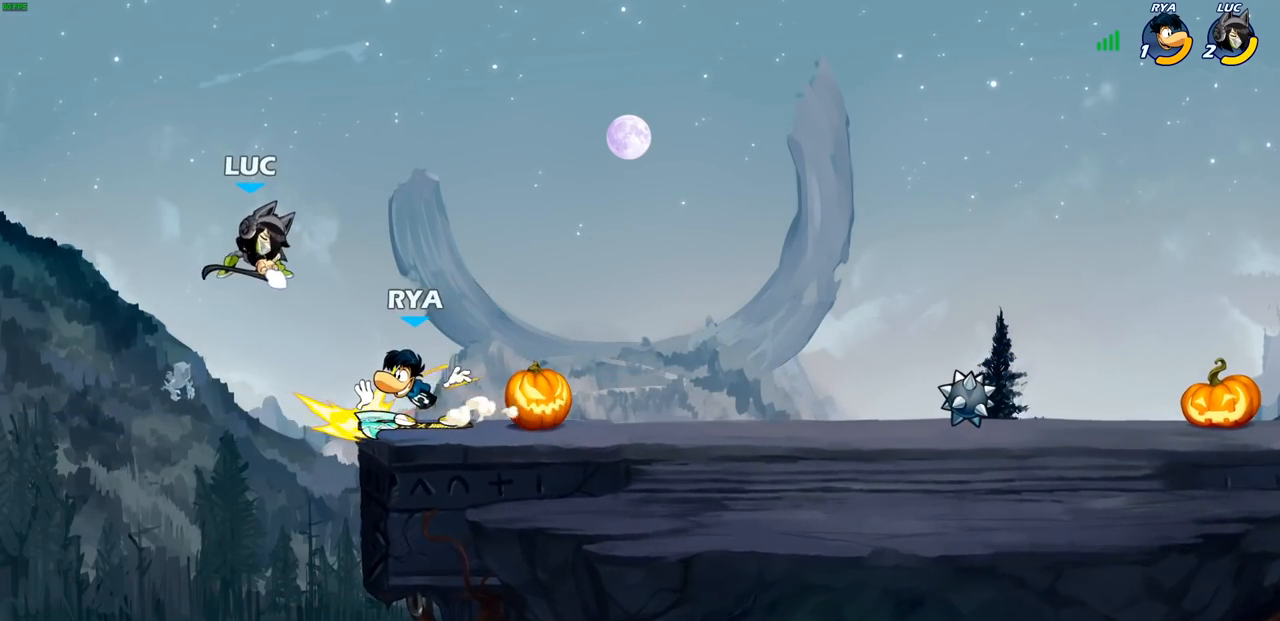
{"buttons": [], "left_stick": "up-right", "right_stick": "center", "events": [[317, "left_stick", "right"], [383, "CROSS", "down"], [400, "left_stick", "up-right"], [500, "CROSS", "up"]]}
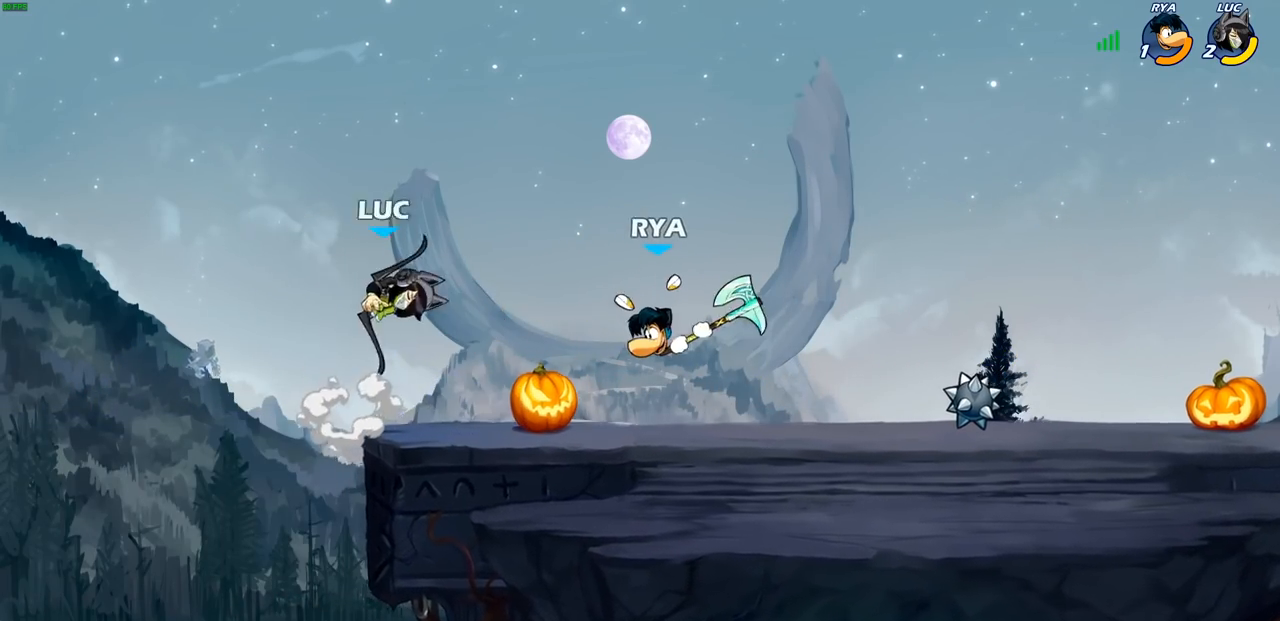
{"buttons": [], "left_stick": "center", "right_stick": "center", "events": [[83, "left_stick", "down"], [383, "CIRCLE", "down"], [450, "CIRCLE", "up"], [450, "left_stick", "center"]]}
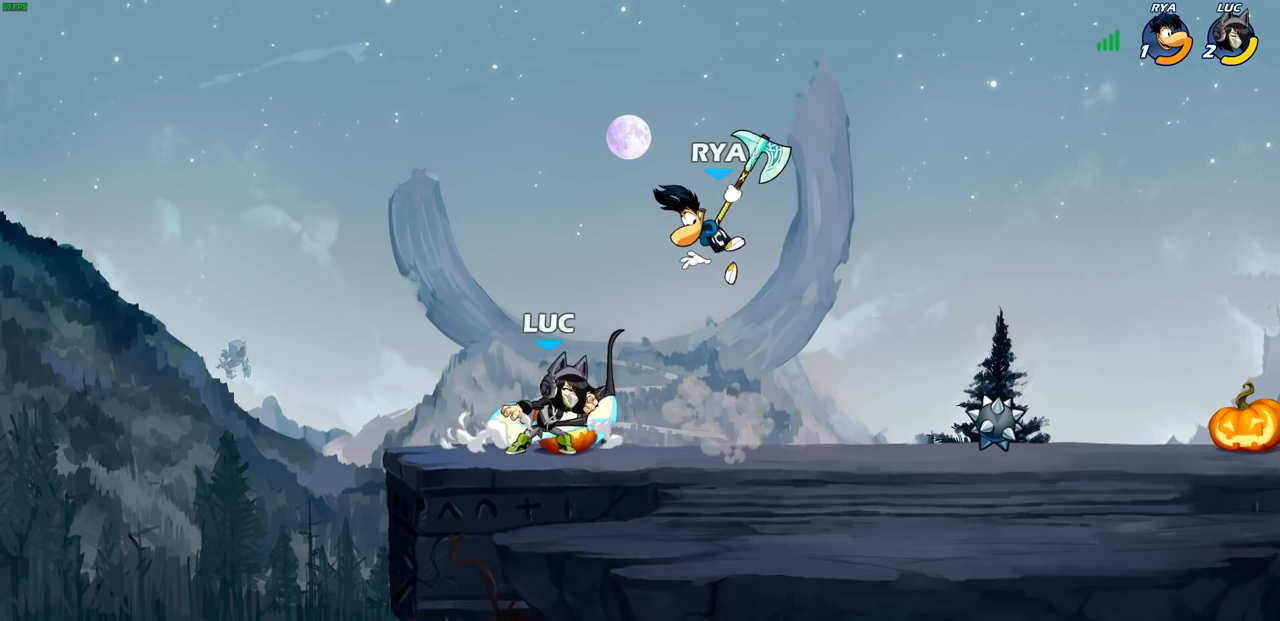
{"buttons": [], "left_stick": "center", "right_stick": "center", "events": []}
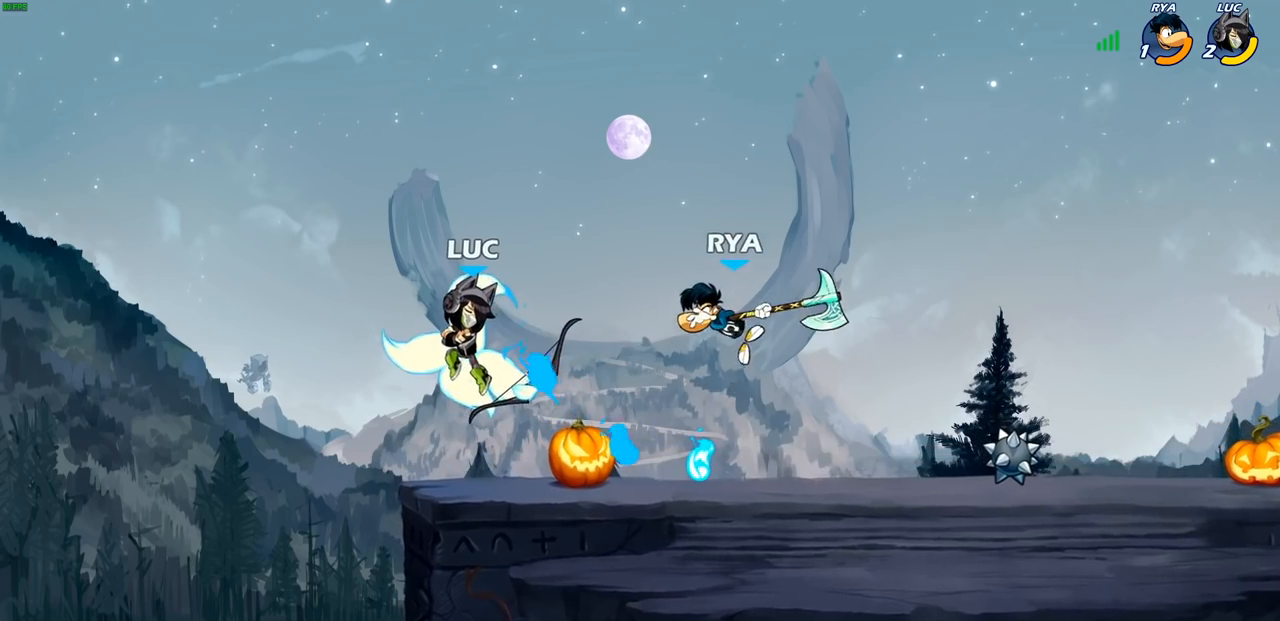
{"buttons": ["R2"], "left_stick": "center", "right_stick": "center", "events": [[67, "left_stick", "right"], [450, "R1", "down"], [450, "R2", "down"], [500, "R1", "up"], [500, "left_stick", "center"]]}
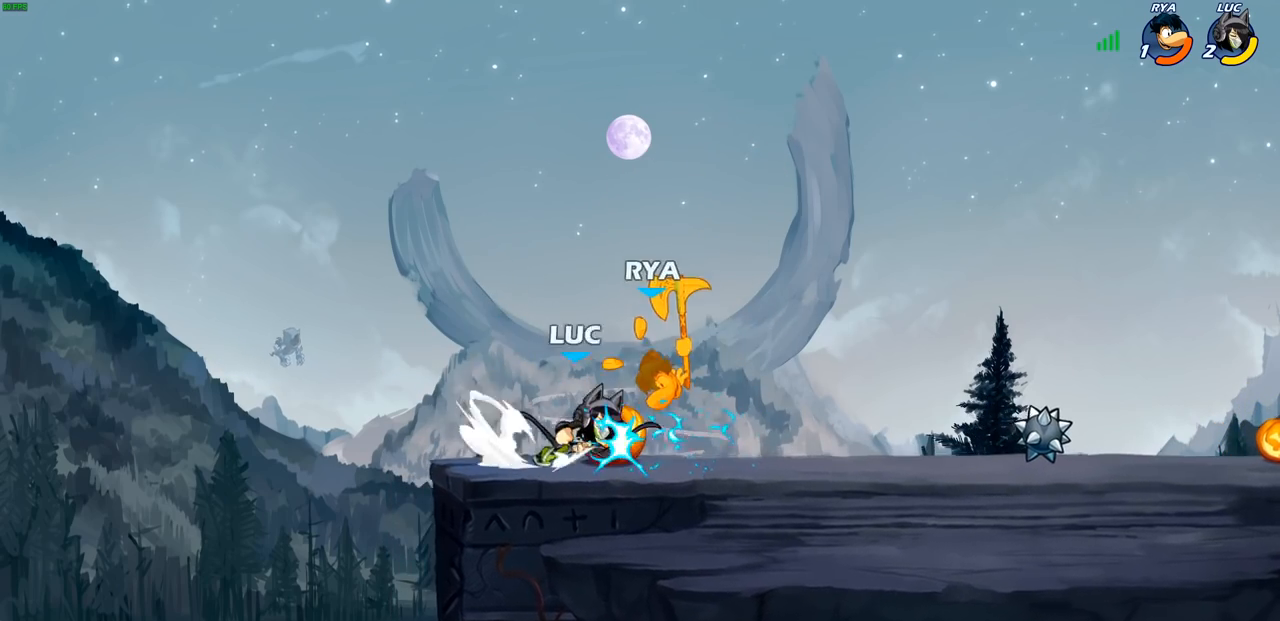
{"buttons": [], "left_stick": "left", "right_stick": "center", "events": [[33, "CIRCLE", "down"], [50, "R2", "up"], [100, "CIRCLE", "up"], [367, "left_stick", "left"]]}
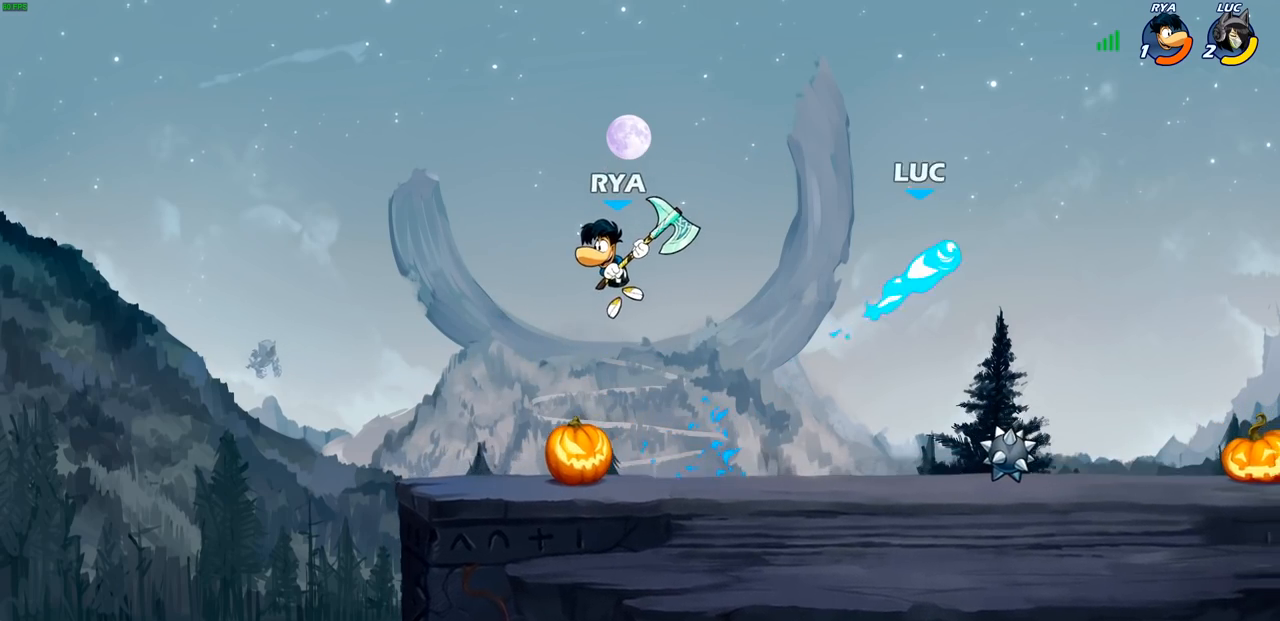
{"buttons": ["CROSS"], "left_stick": "down-left", "right_stick": "center", "events": [[33, "left_stick", "center"], [383, "left_stick", "left"], [467, "left_stick", "down-left"], [483, "CROSS", "down"]]}
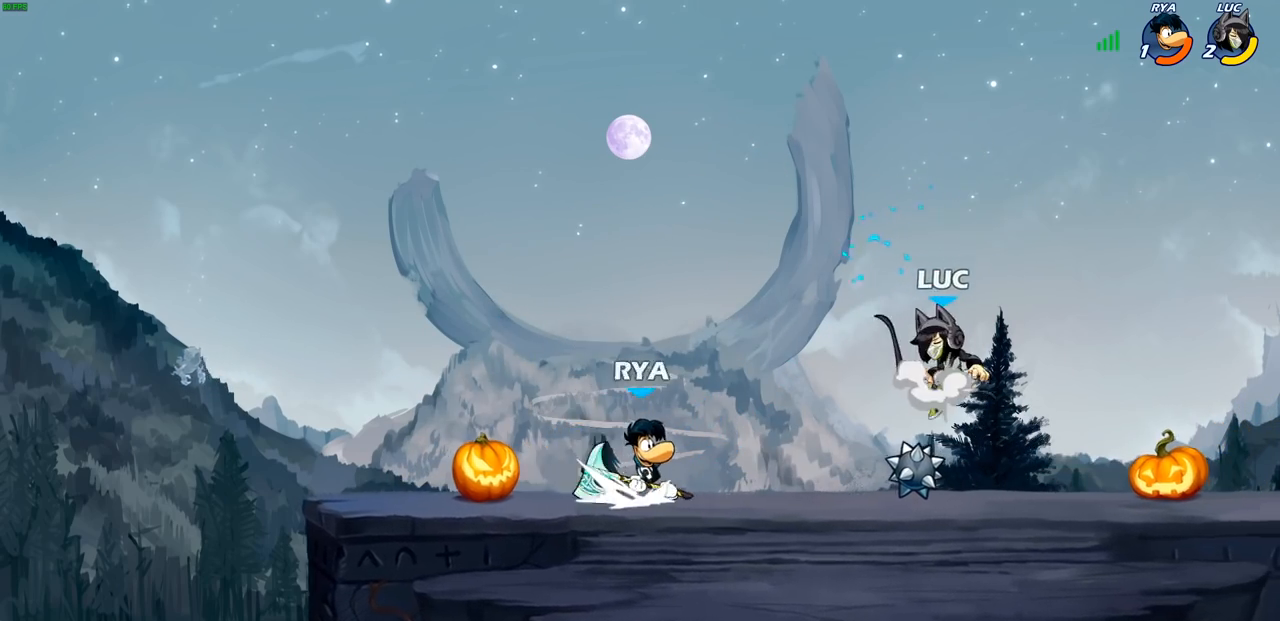
{"buttons": [], "left_stick": "center", "right_stick": "center", "events": [[17, "SQUARE", "down"], [33, "CROSS", "up"], [33, "TRIANGLE", "down"], [50, "TRIANGLE", "up"], [67, "SQUARE", "up"], [117, "left_stick", "center"]]}
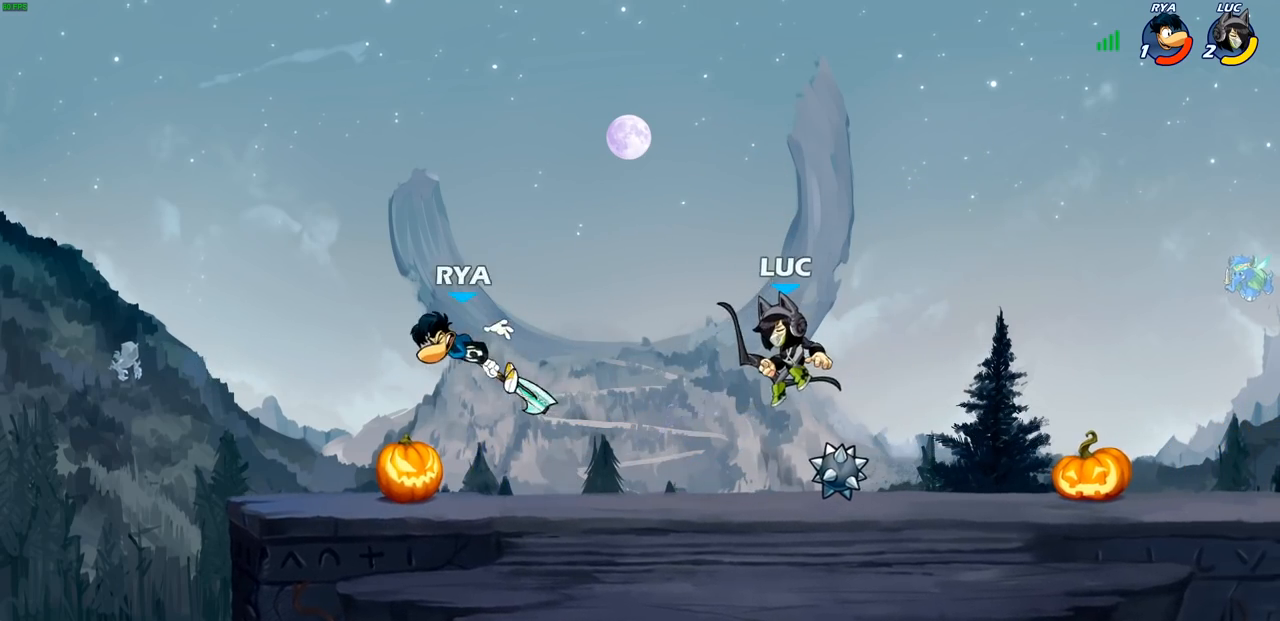
{"buttons": [], "left_stick": "center", "right_stick": "center", "events": [[83, "left_stick", "left"], [200, "R2", "down"], [250, "left_stick", "center"], [317, "R2", "up"]]}
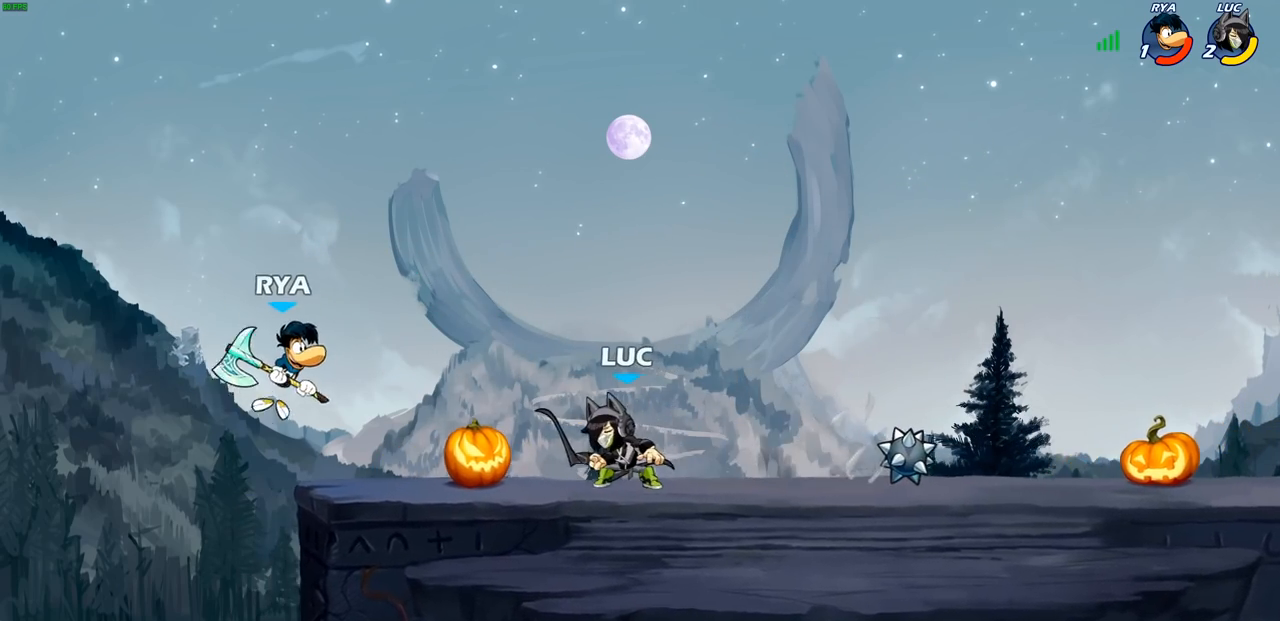
{"buttons": [], "left_stick": "center", "right_stick": "center", "events": [[50, "SQUARE", "down"], [117, "SQUARE", "up"]]}
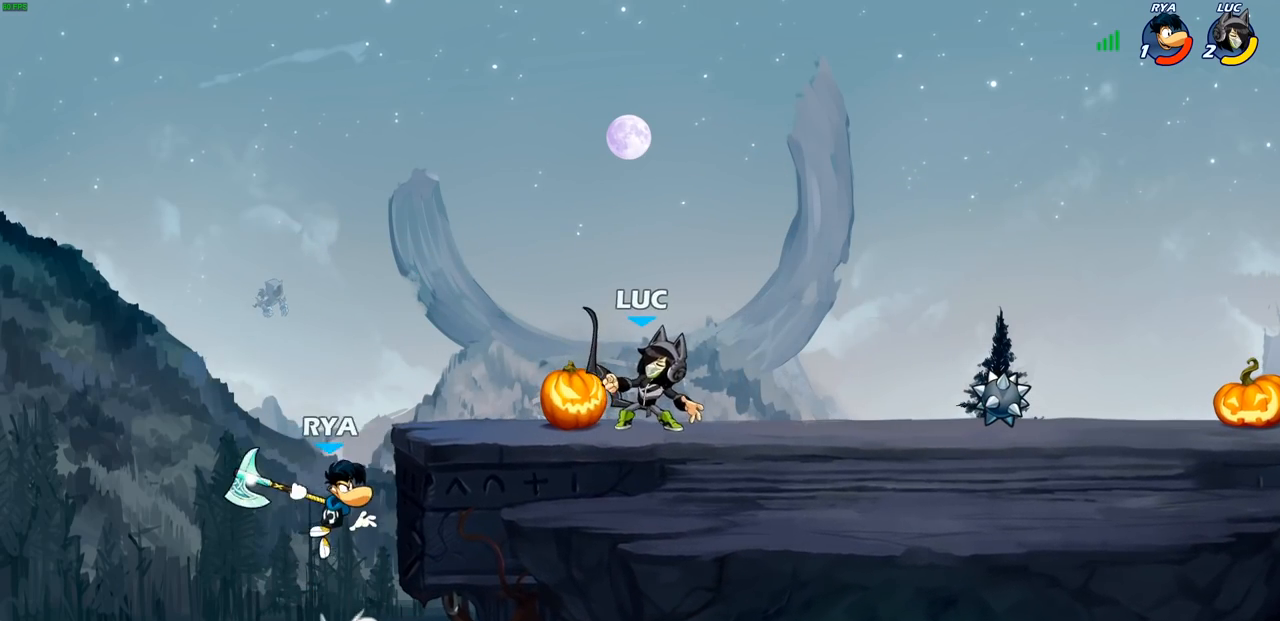
{"buttons": [], "left_stick": "center", "right_stick": "center", "events": [[50, "left_stick", "left"], [83, "CROSS", "down"], [183, "CROSS", "up"], [233, "SQUARE", "down"], [233, "left_stick", "down"], [300, "SQUARE", "up"], [300, "left_stick", "center"]]}
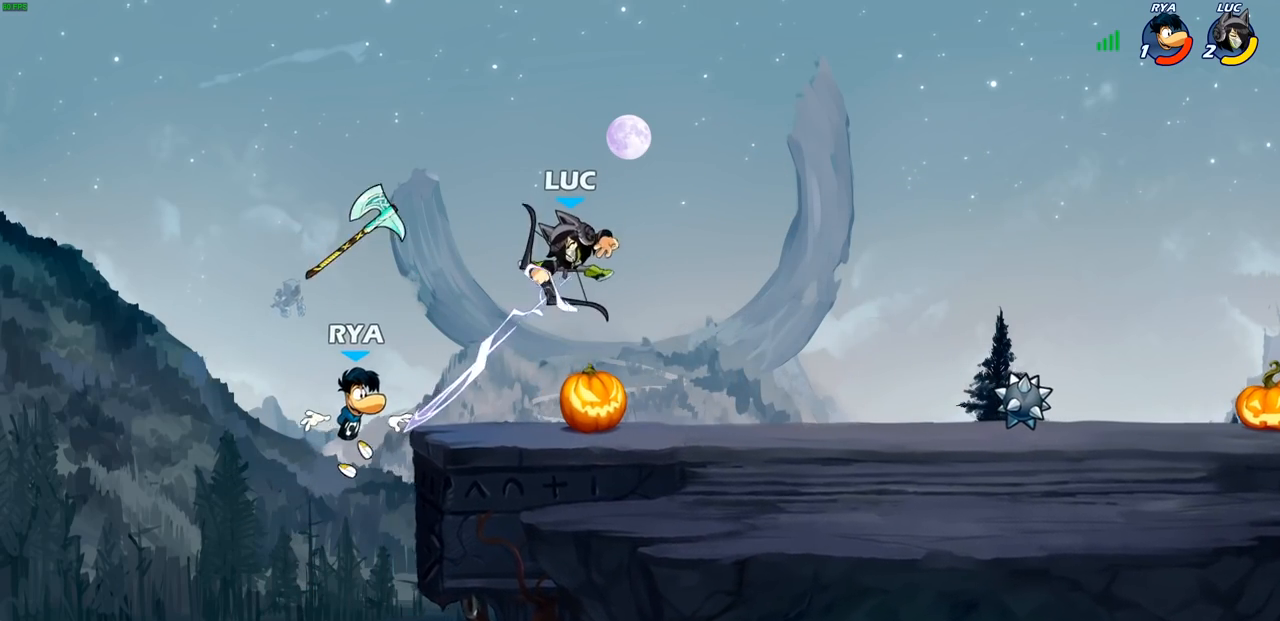
{"buttons": [], "left_stick": "up-left", "right_stick": "center", "events": [[217, "left_stick", "right"], [350, "CROSS", "down"], [483, "CROSS", "up"], [500, "left_stick", "up-left"]]}
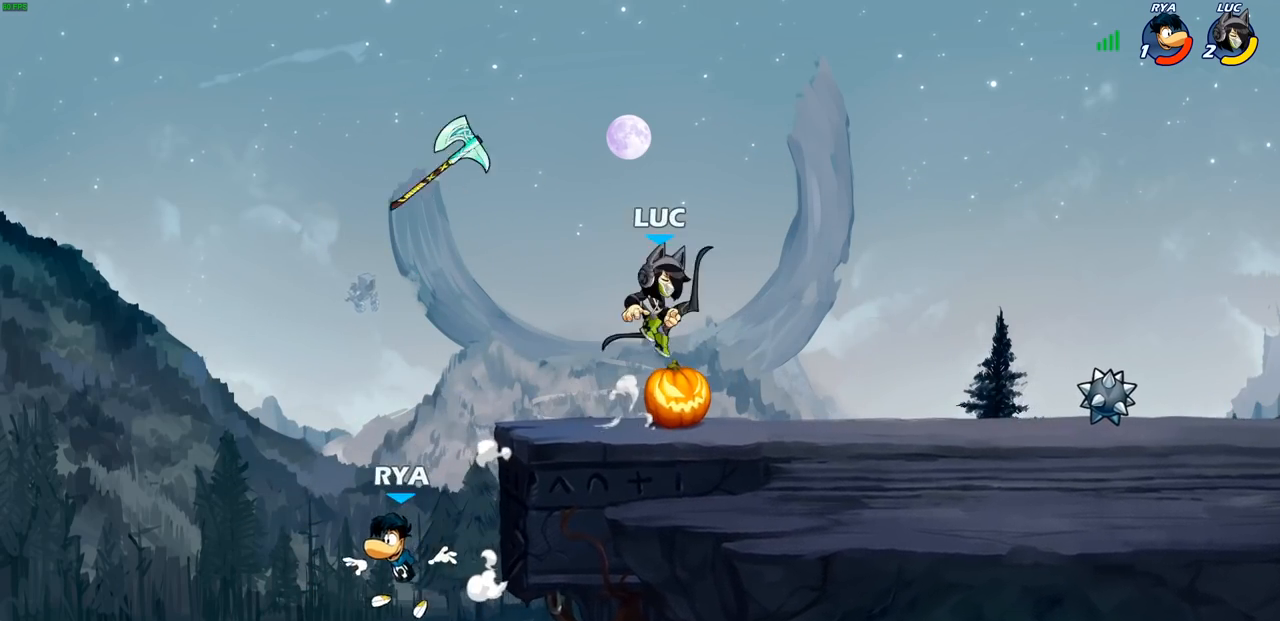
{"buttons": [], "left_stick": "center", "right_stick": "center", "events": [[200, "left_stick", "down-left"], [367, "SQUARE", "down"], [433, "SQUARE", "up"], [467, "left_stick", "center"]]}
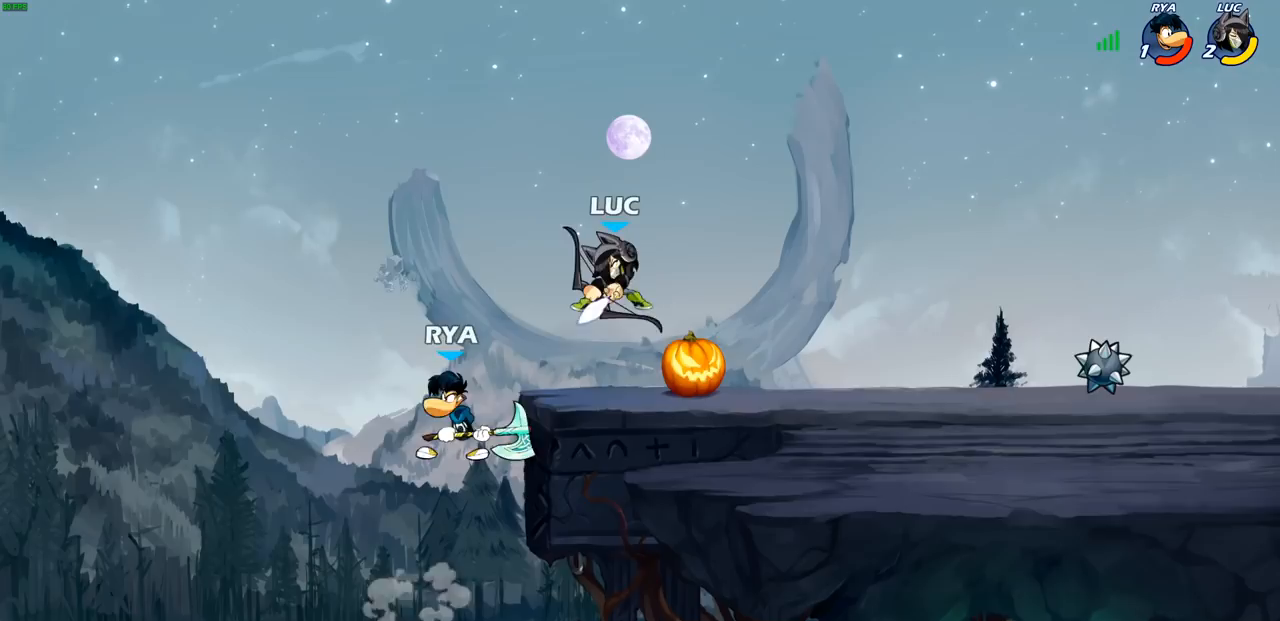
{"buttons": [], "left_stick": "left", "right_stick": "center", "events": [[500, "left_stick", "left"]]}
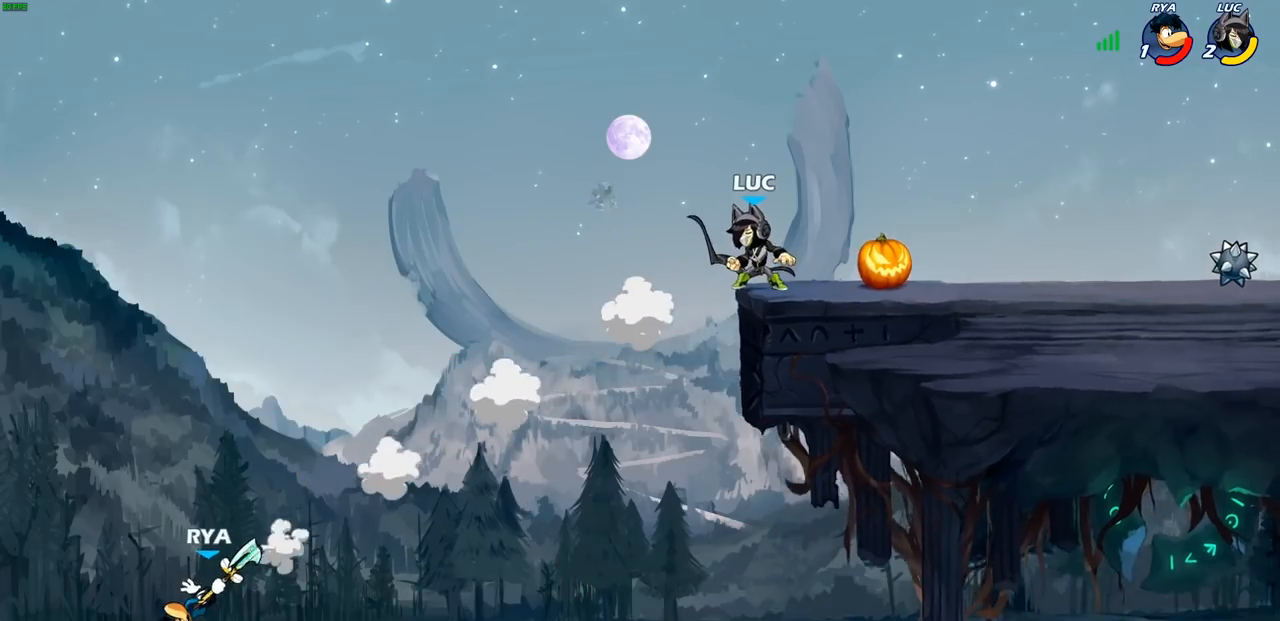
{"buttons": [], "left_stick": "center", "right_stick": "center", "events": [[83, "R2", "down"], [183, "R2", "up"], [250, "left_stick", "down-left"], [283, "R1", "down"], [333, "R1", "up"], [417, "left_stick", "center"]]}
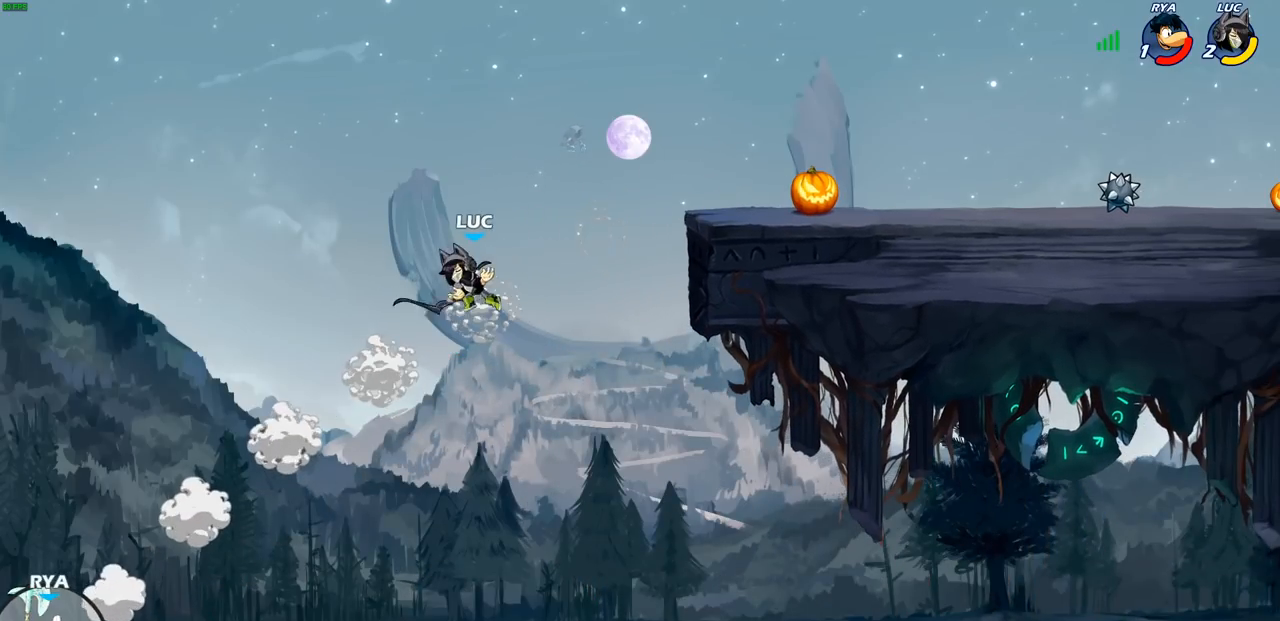
{"buttons": ["CROSS"], "left_stick": "right", "right_stick": "center", "events": [[350, "left_stick", "right"], [367, "CROSS", "down"]]}
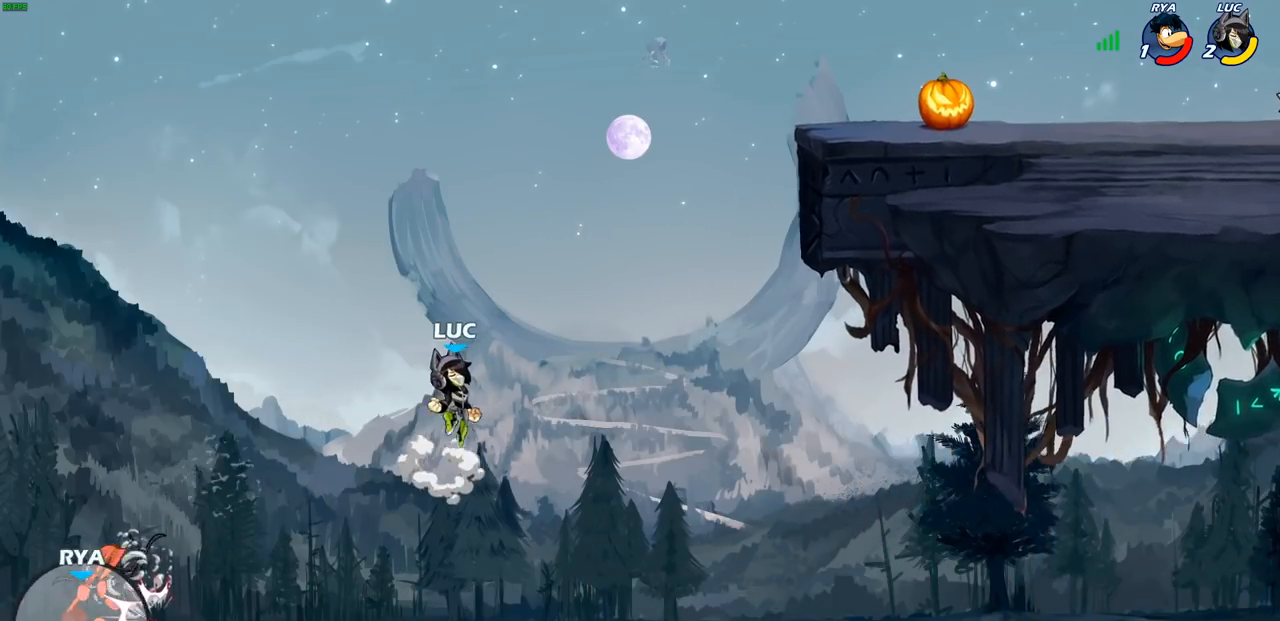
{"buttons": ["CIRCLE"], "left_stick": "up-right", "right_stick": "center", "events": [[17, "CROSS", "up"], [283, "CROSS", "down"], [400, "CROSS", "up"], [467, "left_stick", "up-right"], [483, "CIRCLE", "down"]]}
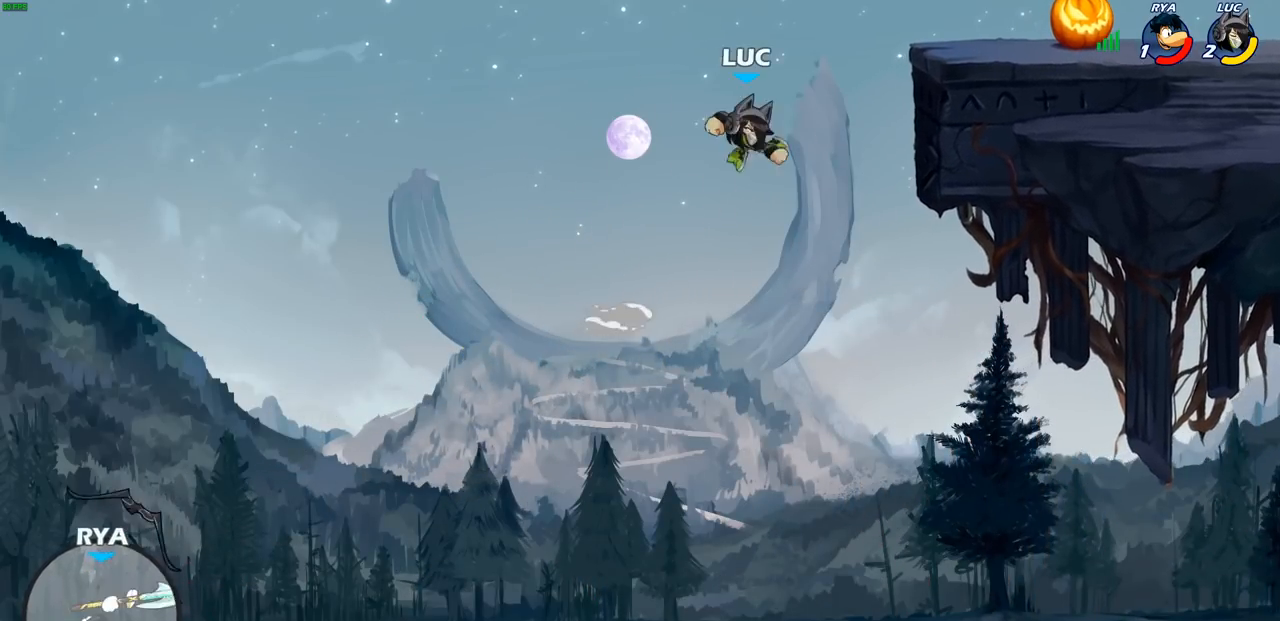
{"buttons": [], "left_stick": "up-right", "right_stick": "center", "events": [[67, "CIRCLE", "up"]]}
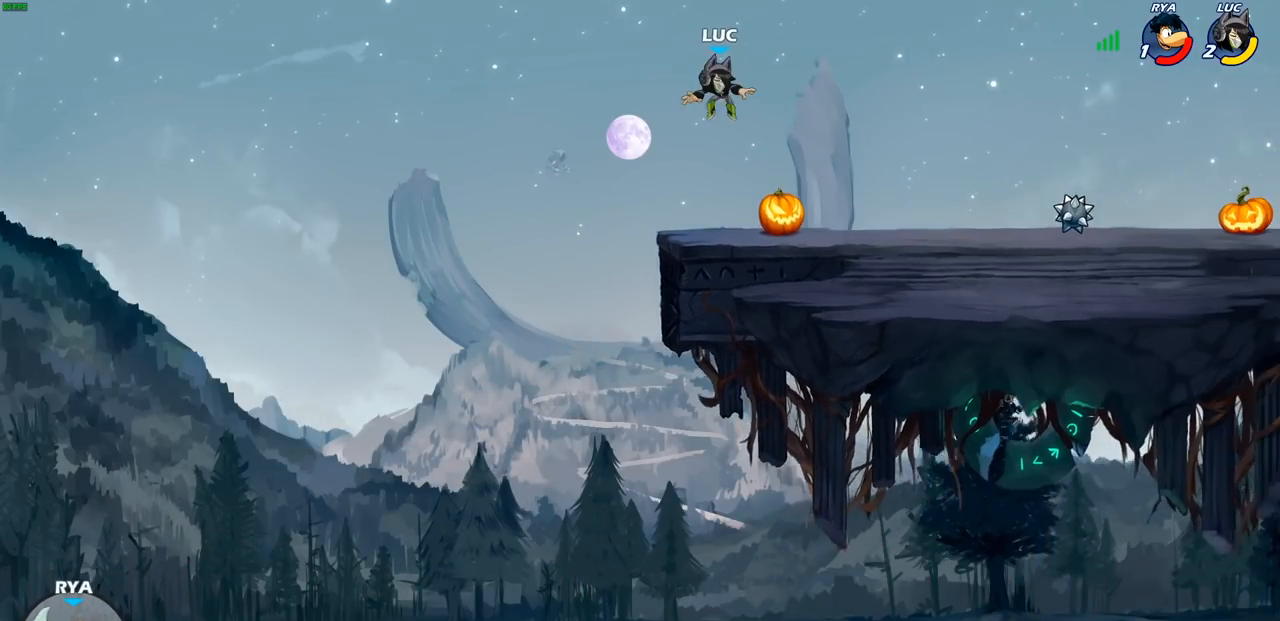
{"buttons": [], "left_stick": "up-right", "right_stick": "center", "events": []}
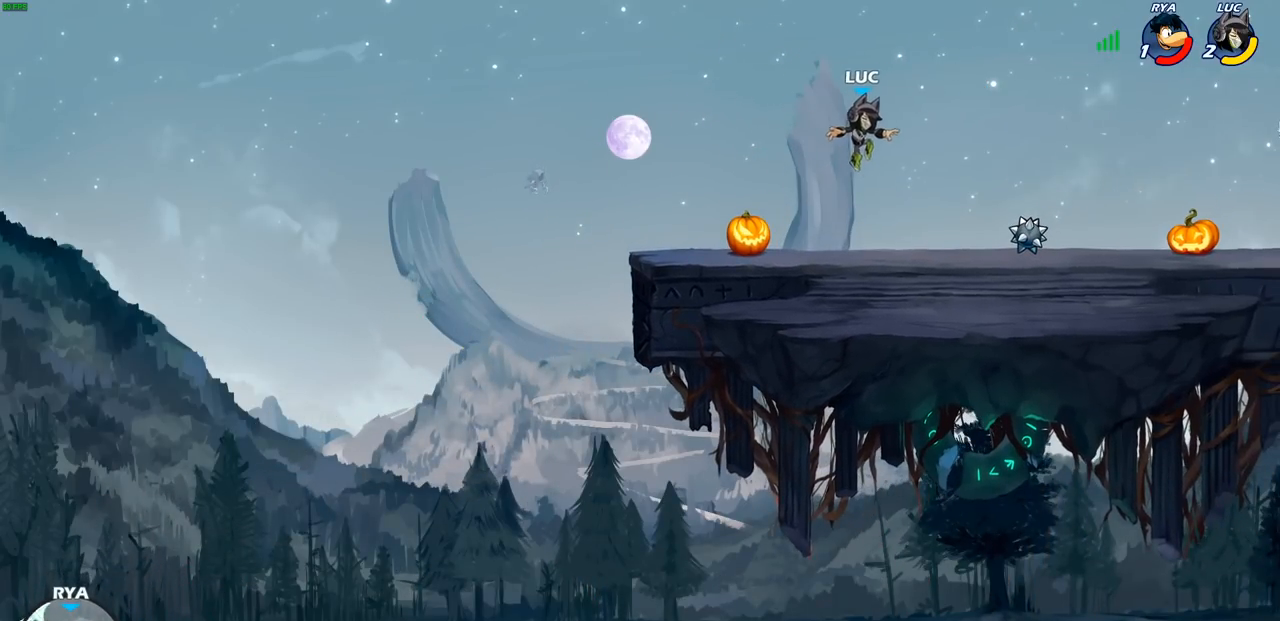
{"buttons": [], "left_stick": "center", "right_stick": "center", "events": [[67, "left_stick", "center"]]}